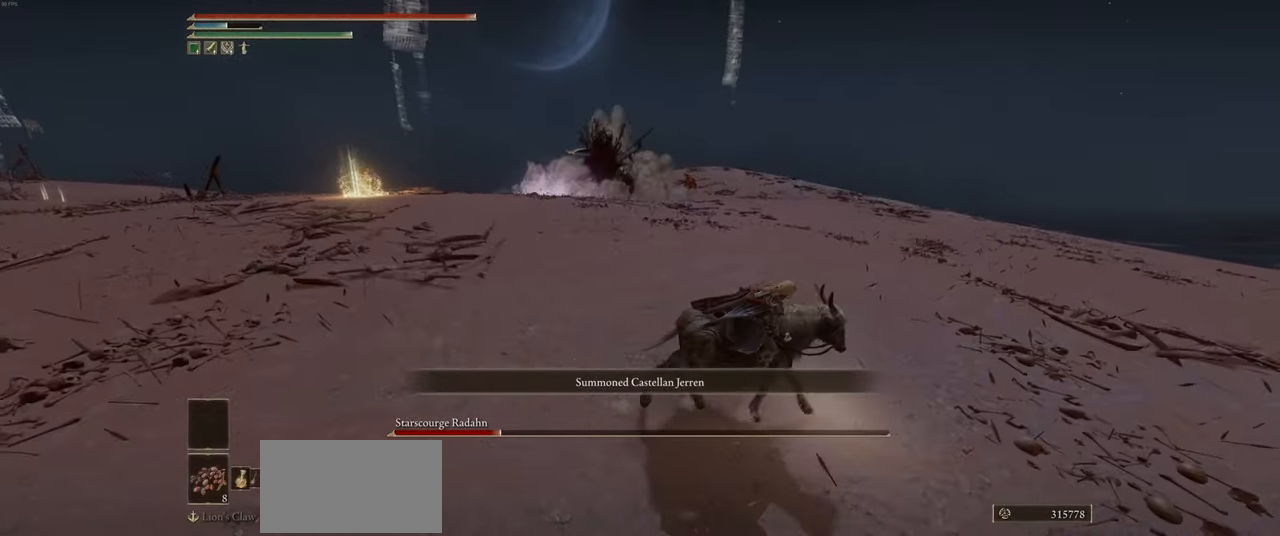
Gameplay with keyboard and mouse; each line is a JSON object with the keys and mouse buttons held at the frame after it. "events" lists presses ("down") and releases ("up") of "a", "ctrl", "d", "e", "q", "s", "shift", "space", "w", "mouse_left", "mouse_wheel", "mouse_right", "mouse_mb4" and "mouse_mb5" between this image and that frame as [ms after this image, input, new state], when the widget could be followed in between. "mouse_left", "mouse_wheel", "mouse_right", "mouse_mb4", "mouse_mb5" = the "left", "wheel", "right", "mb4", "mb5" buttons of the "mouse" list. No other keys are recorded. "wheel" means that the mouse wheel is clicked or scrolled. Mouse movement is not recorded.
{"keys": ["d", "w"], "mouse": [], "events": [[183, "w", "down"]]}
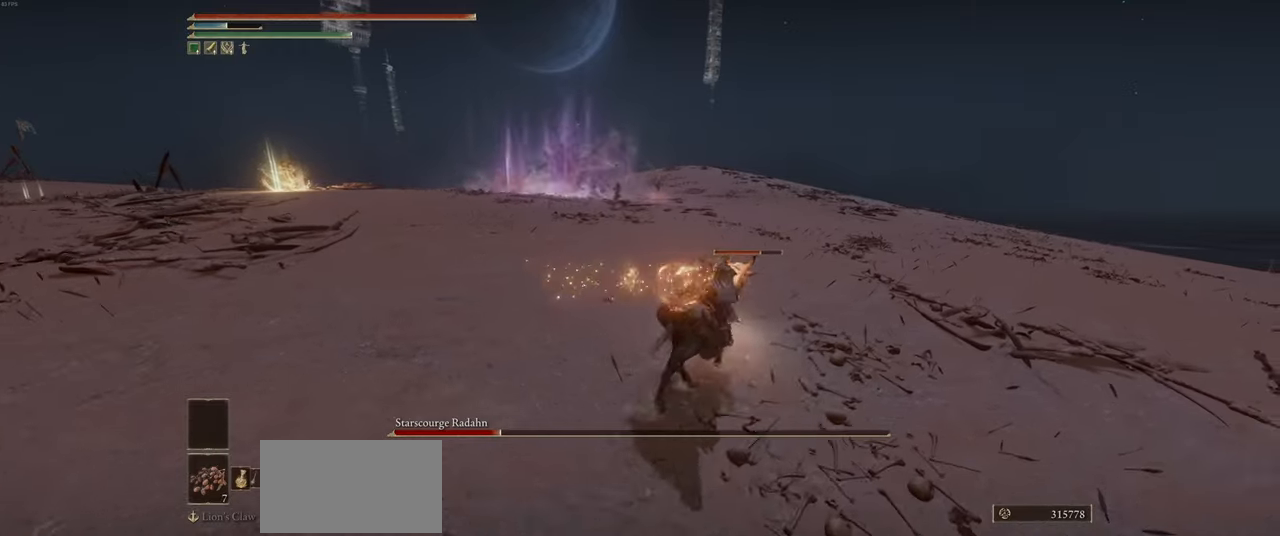
{"keys": ["d"], "mouse": [], "events": [[483, "w", "up"]]}
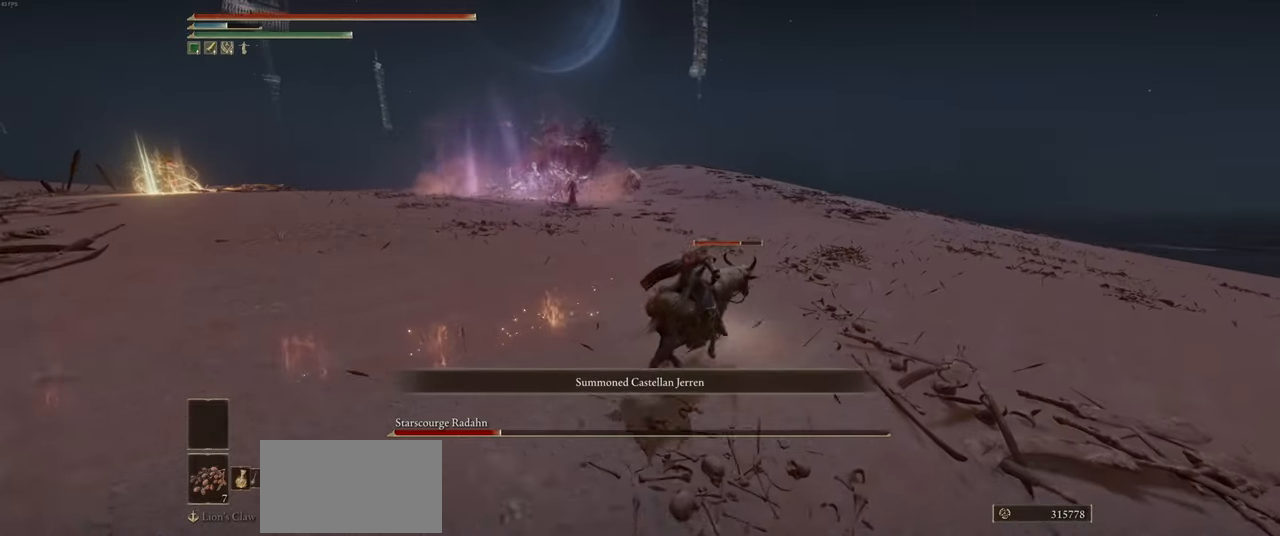
{"keys": ["d"], "mouse": [], "events": []}
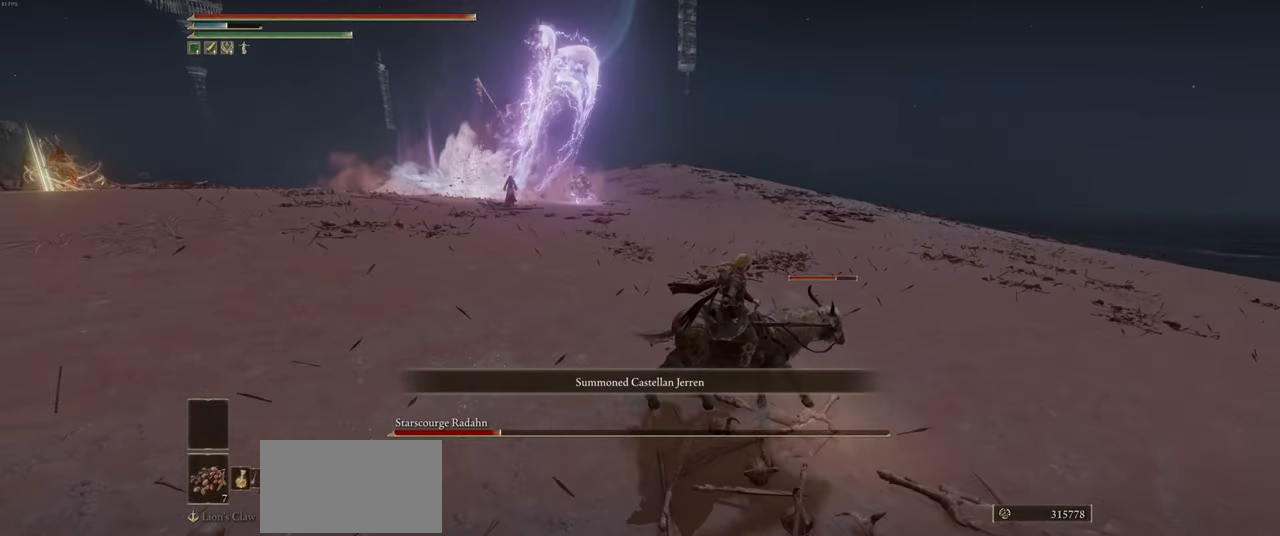
{"keys": ["d", "w"], "mouse": [], "events": [[350, "w", "down"]]}
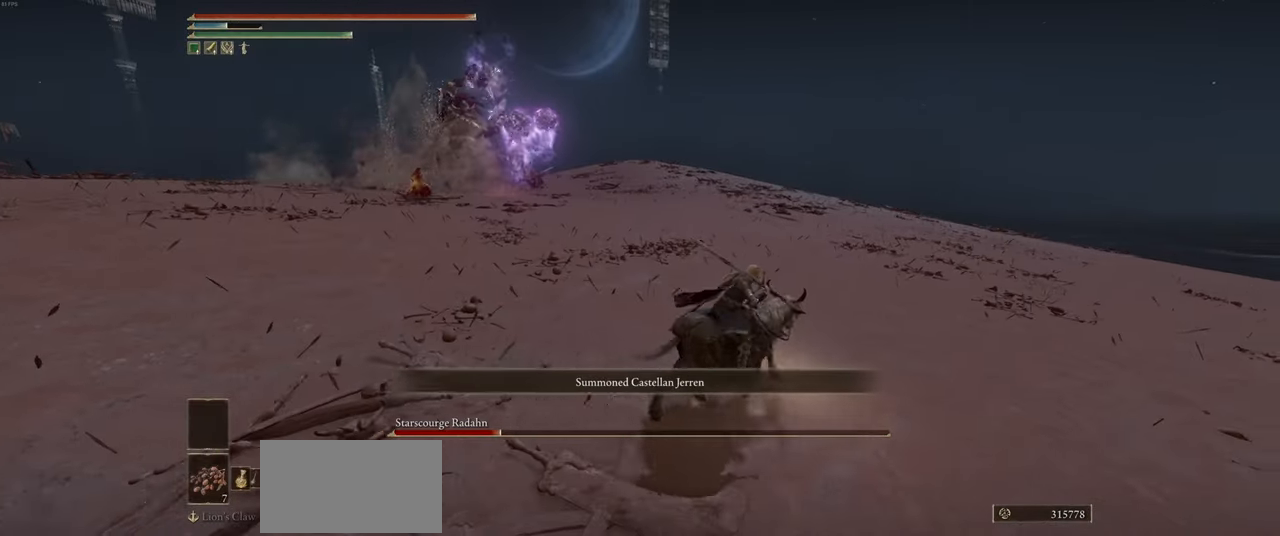
{"keys": ["d", "w"], "mouse": [], "events": []}
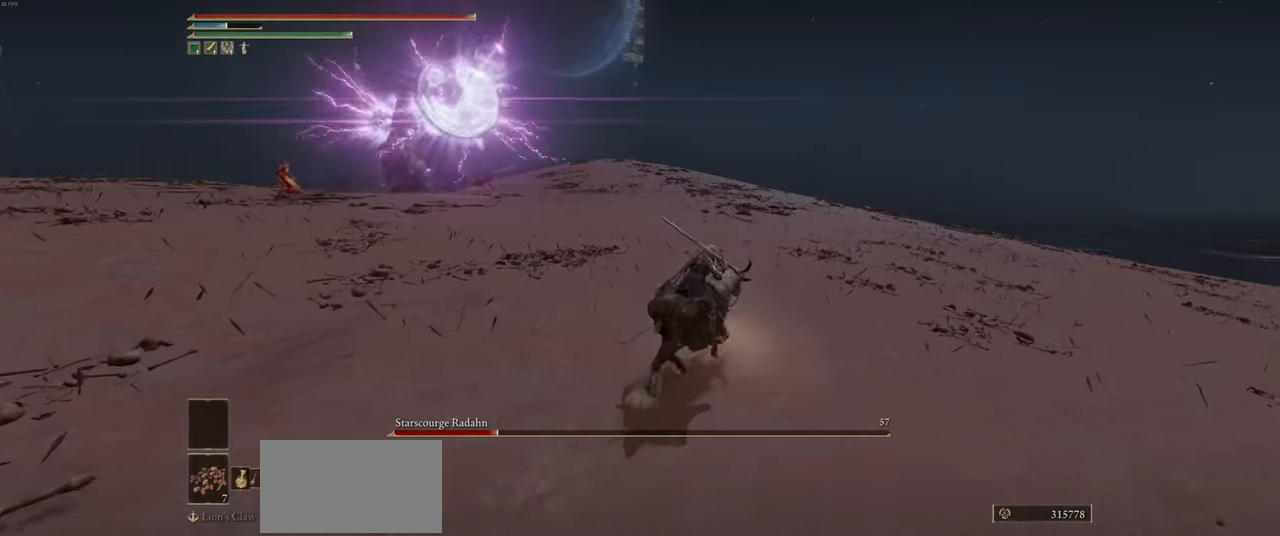
{"keys": ["a", "w"], "mouse": [], "events": [[17, "shift", "down"], [50, "d", "up"], [117, "shift", "up"], [300, "a", "down"]]}
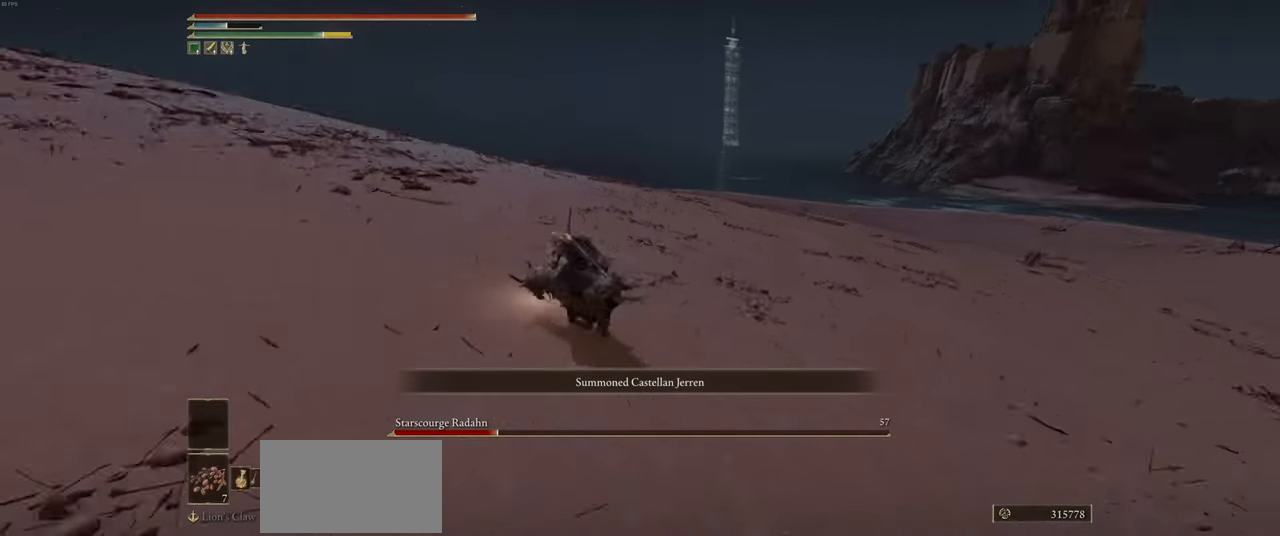
{"keys": ["a", "w"], "mouse": [], "events": []}
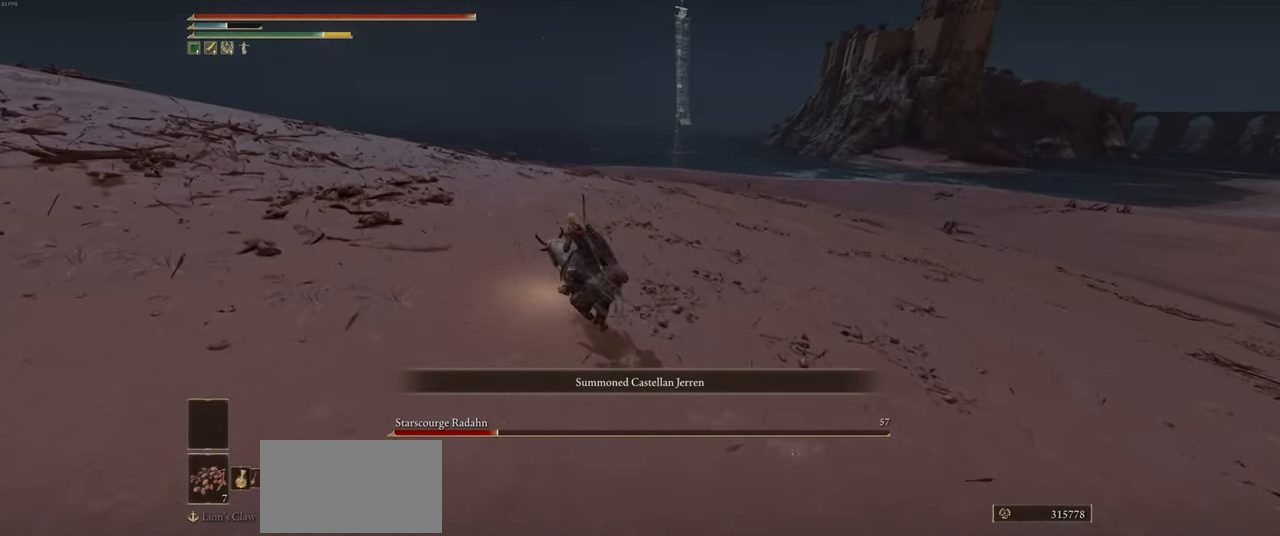
{"keys": ["w"], "mouse": [], "events": [[400, "a", "up"]]}
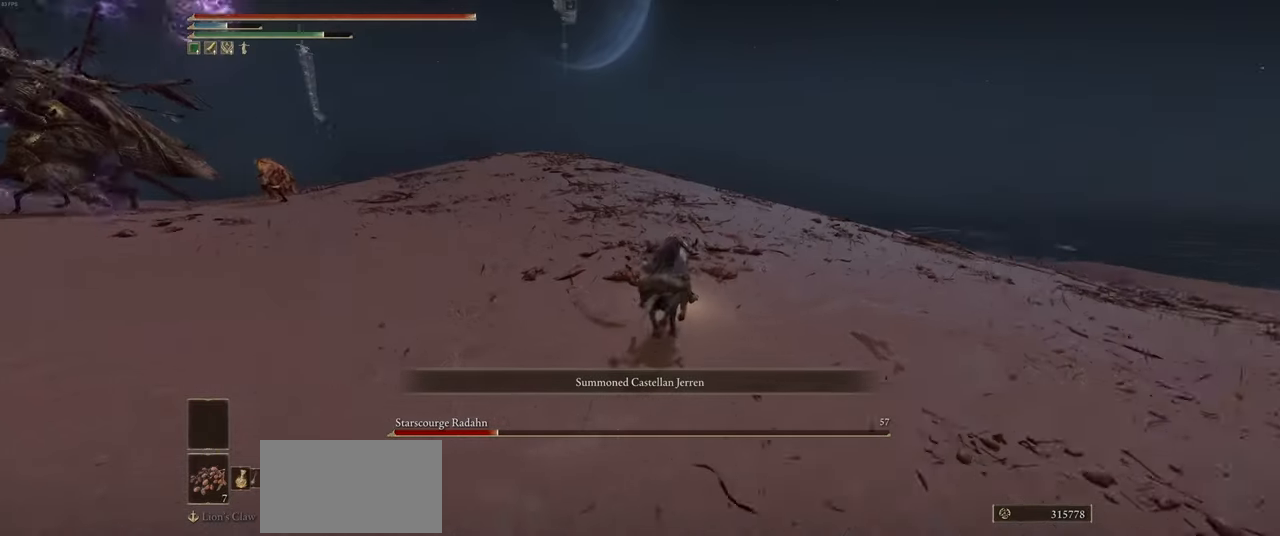
{"keys": ["d", "w"], "mouse": [], "events": [[83, "d", "down"]]}
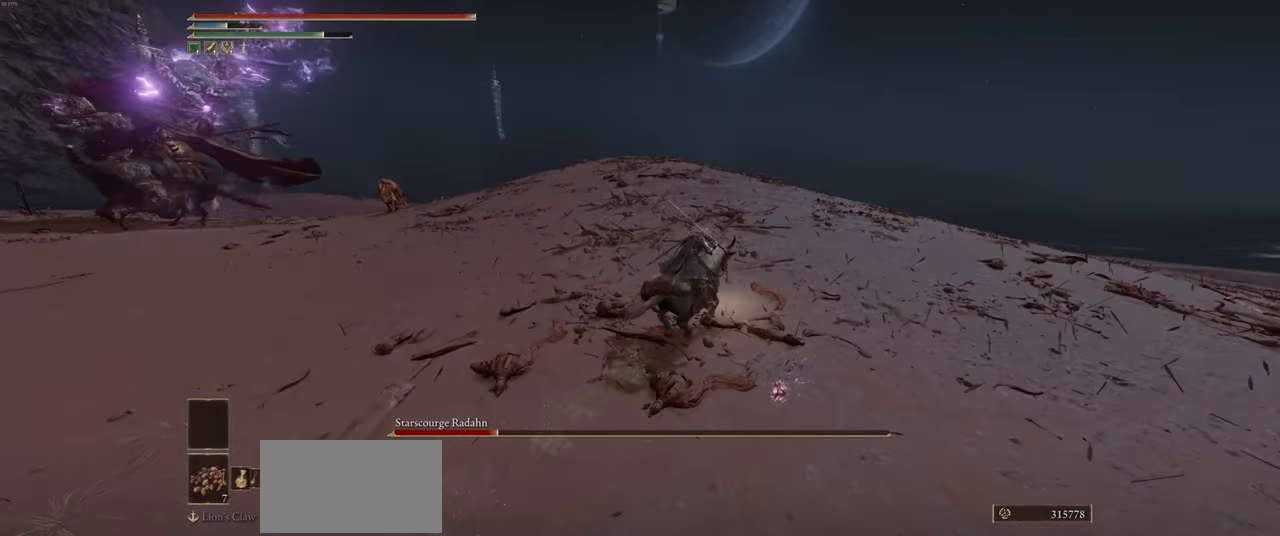
{"keys": ["a", "w"], "mouse": [], "events": [[117, "a", "down"], [117, "d", "up"]]}
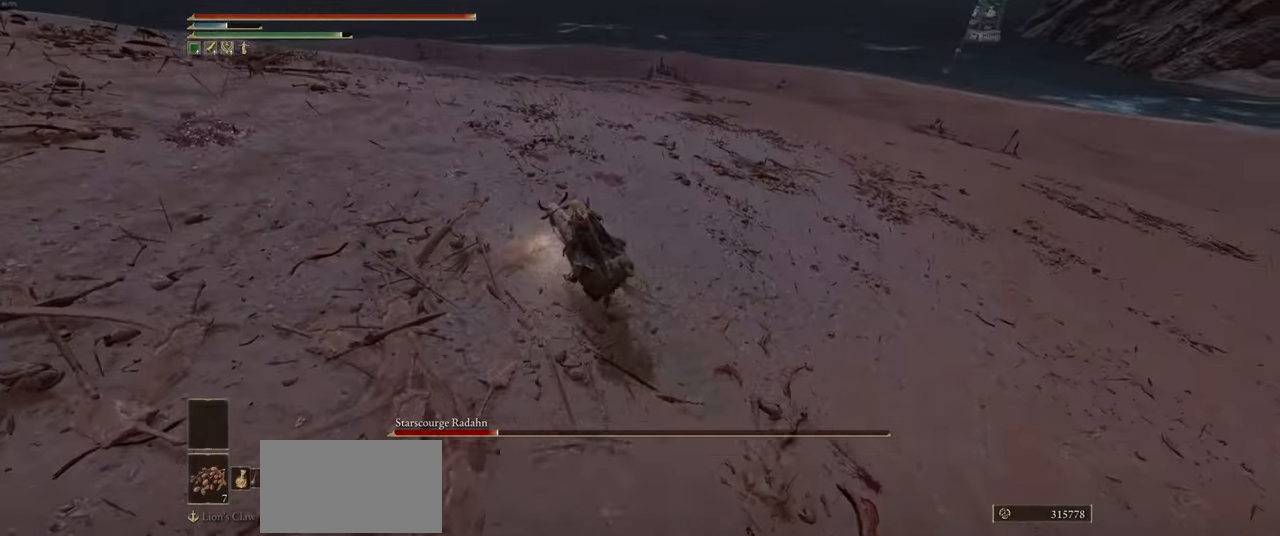
{"keys": ["w"], "mouse": [], "events": [[450, "a", "up"]]}
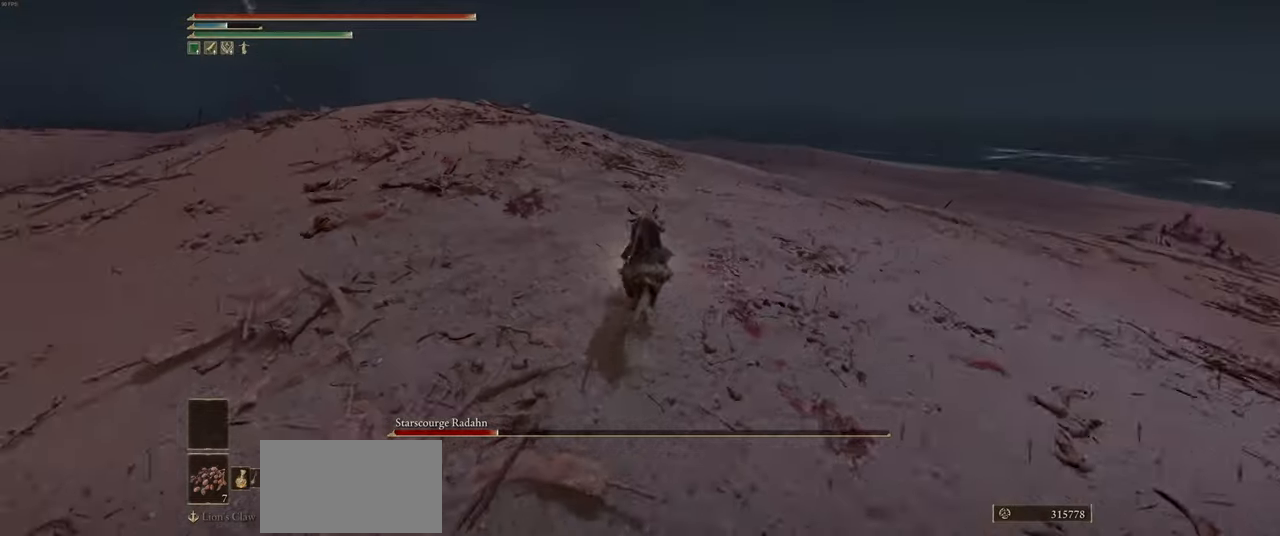
{"keys": ["w"], "mouse": [], "events": []}
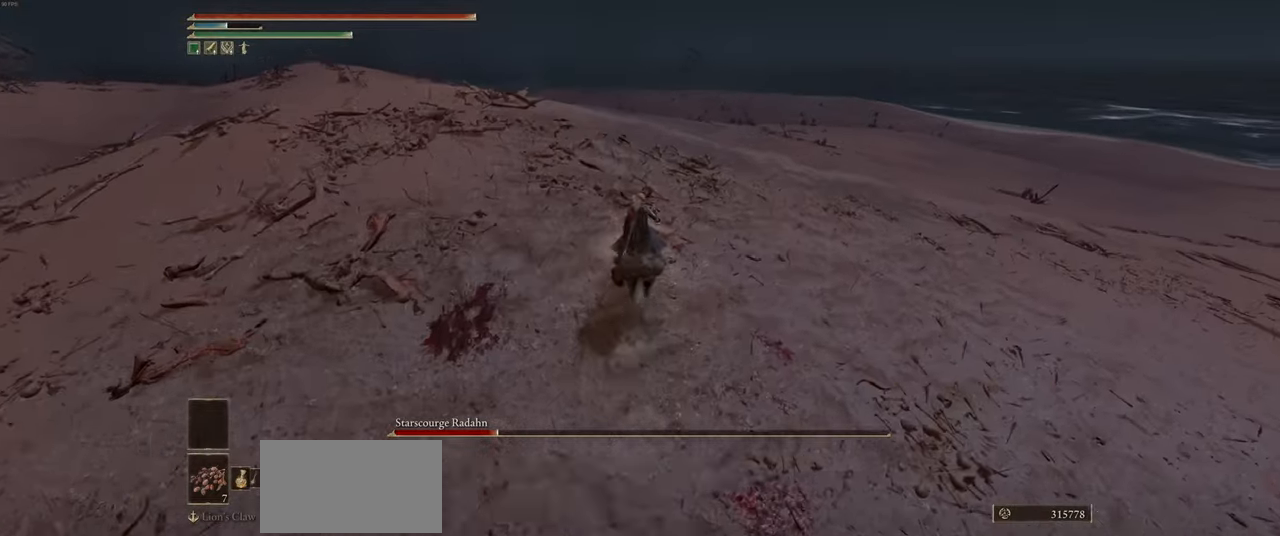
{"keys": ["d", "w"], "mouse": [], "events": [[500, "d", "down"]]}
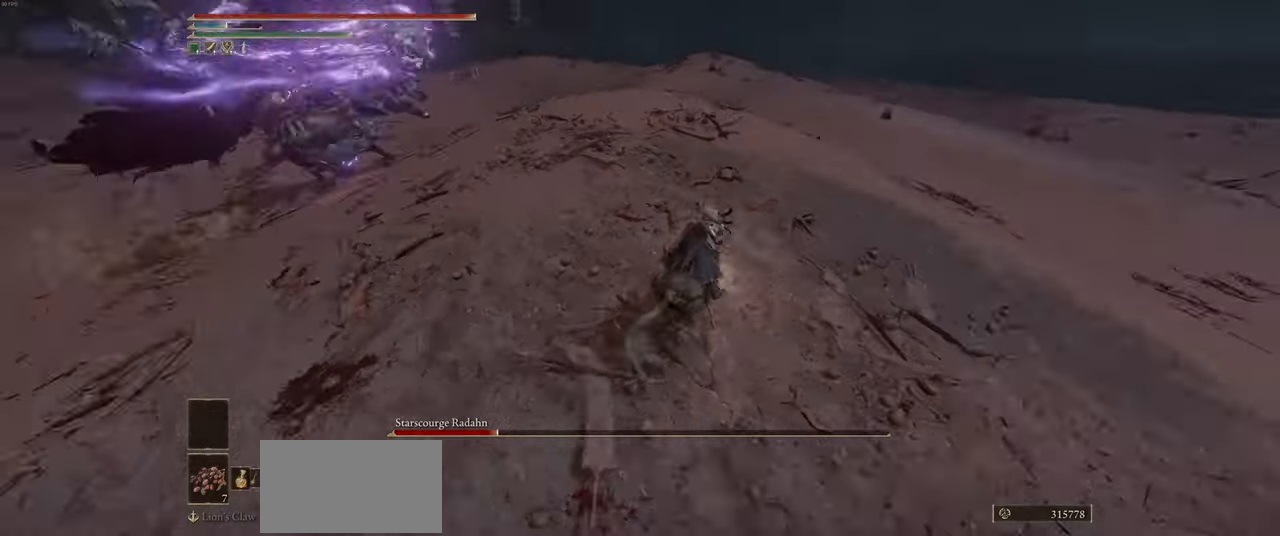
{"keys": ["d"], "mouse": [], "events": [[500, "w", "up"]]}
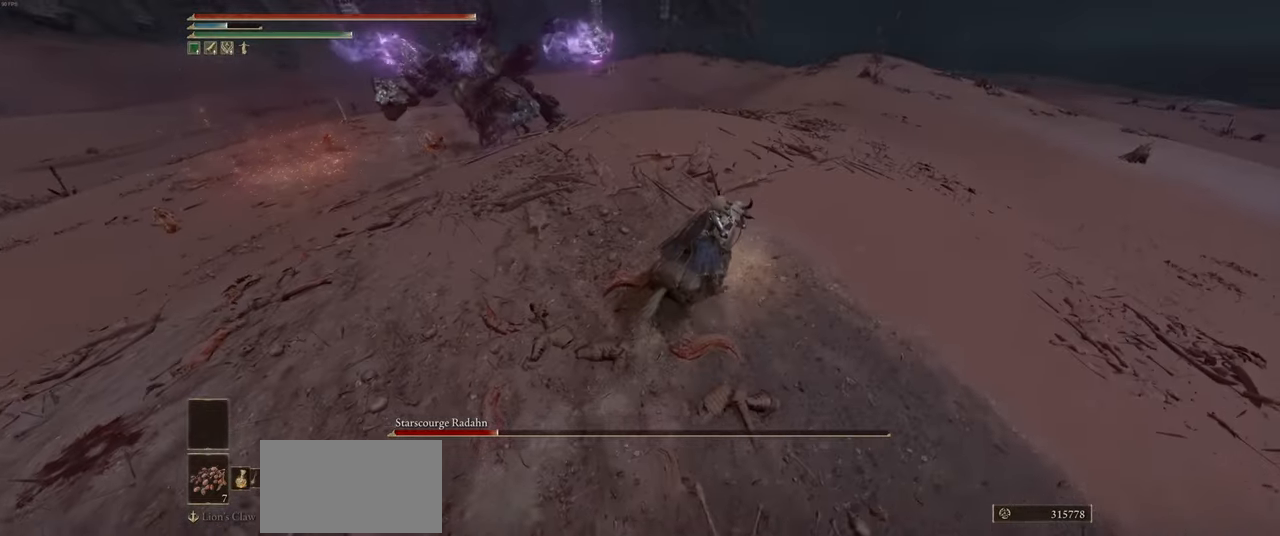
{"keys": ["d", "w"], "mouse": [], "events": [[250, "w", "down"]]}
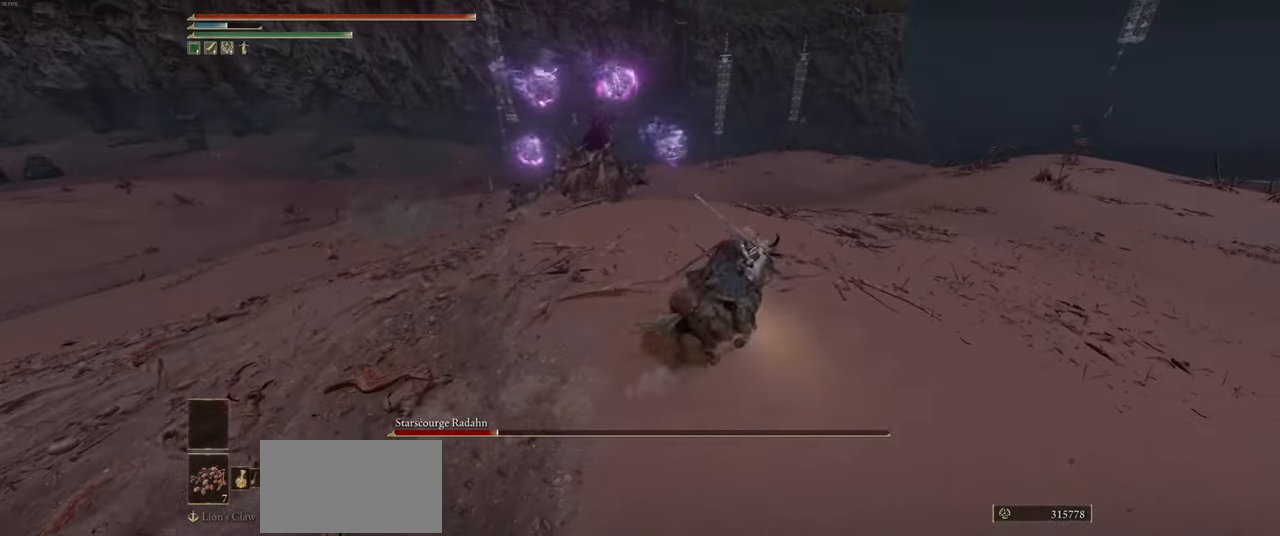
{"keys": ["d", "w"], "mouse": [], "events": []}
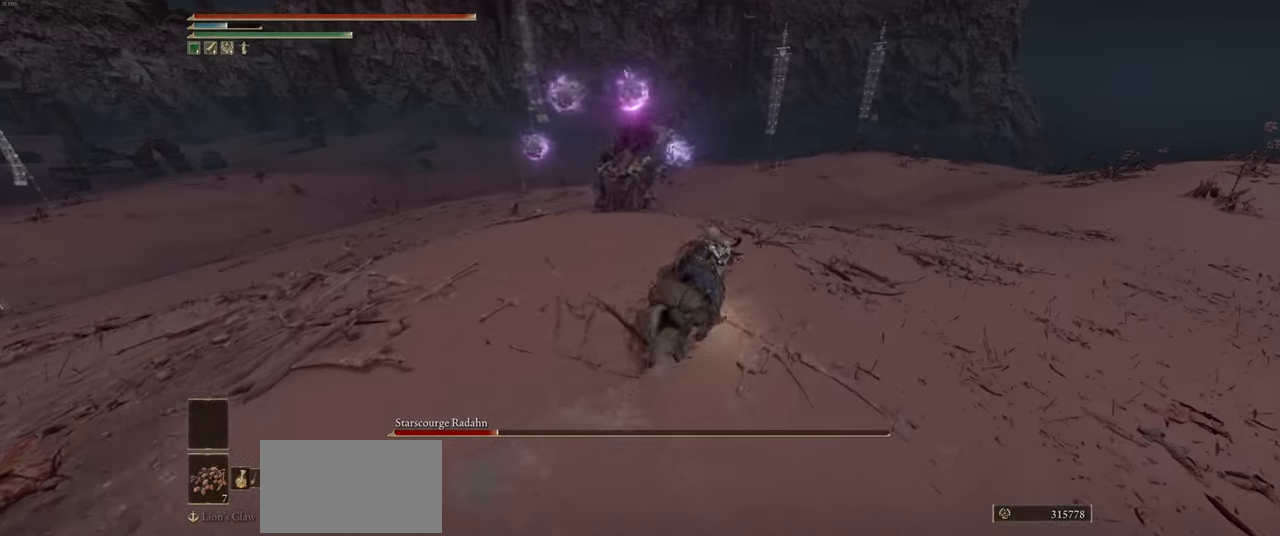
{"keys": ["w"], "mouse": [], "events": [[350, "d", "up"]]}
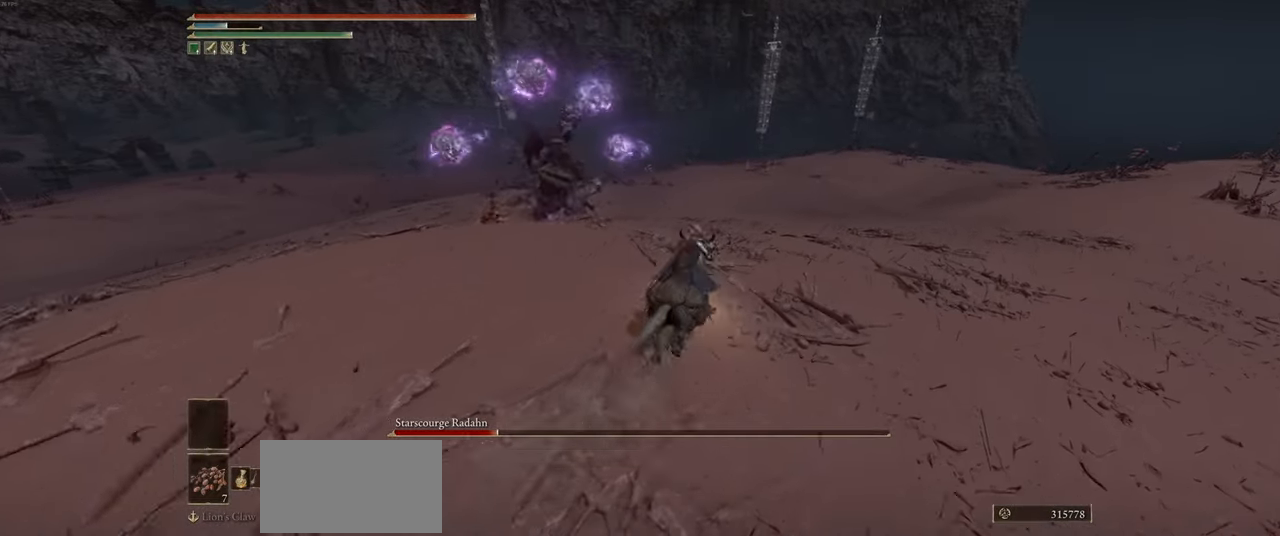
{"keys": ["w"], "mouse": [], "events": []}
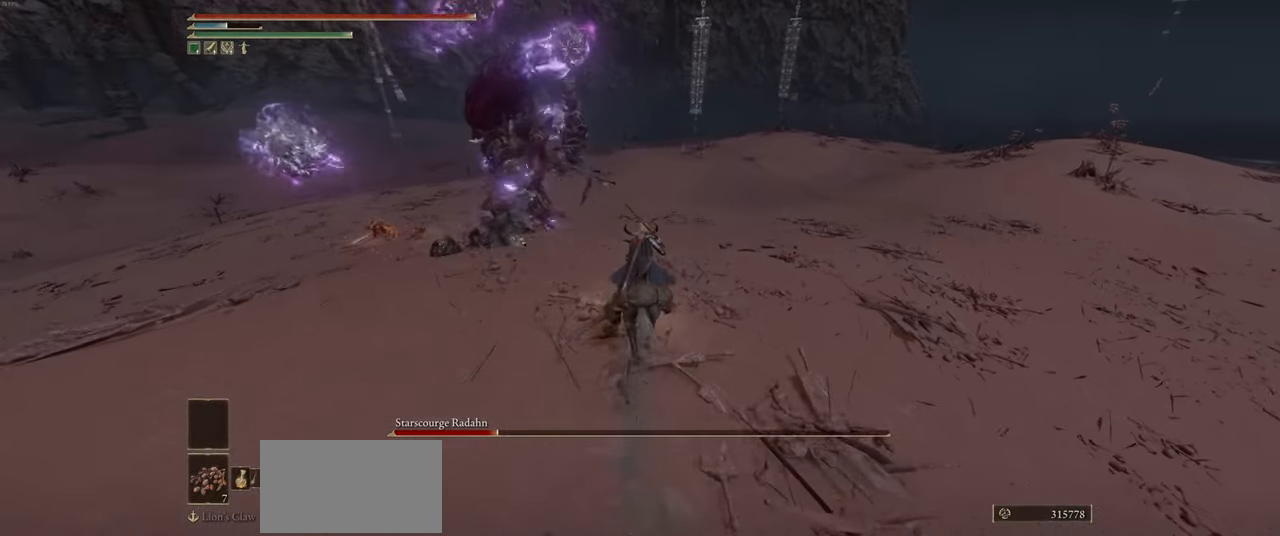
{"keys": ["d", "w"], "mouse": [], "events": [[34, "d", "down"]]}
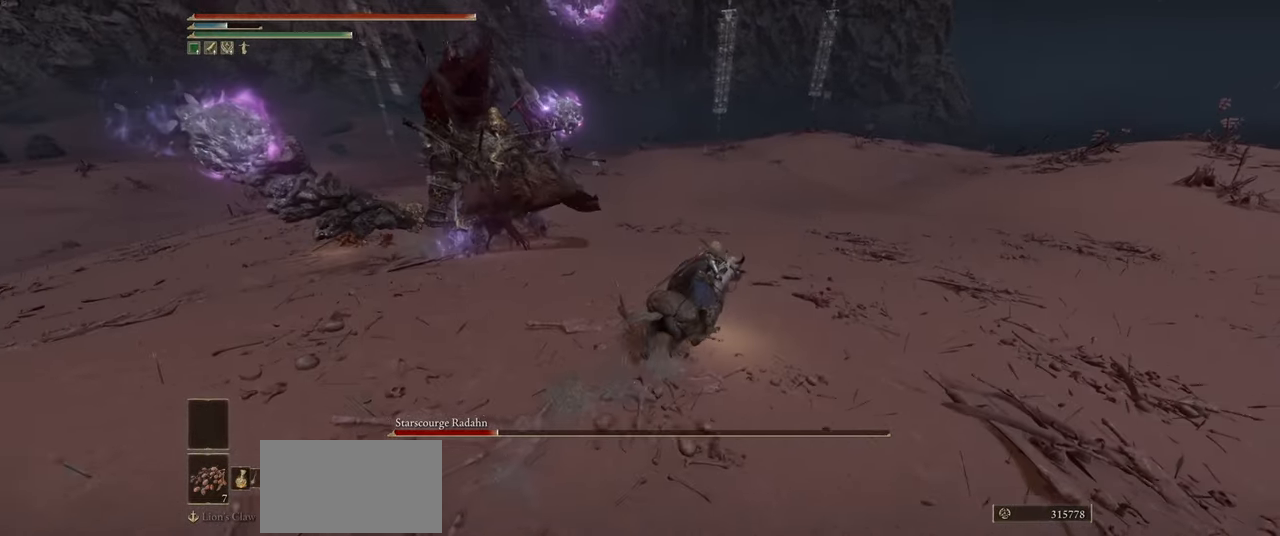
{"keys": ["w"], "mouse": [], "events": [[67, "d", "up"]]}
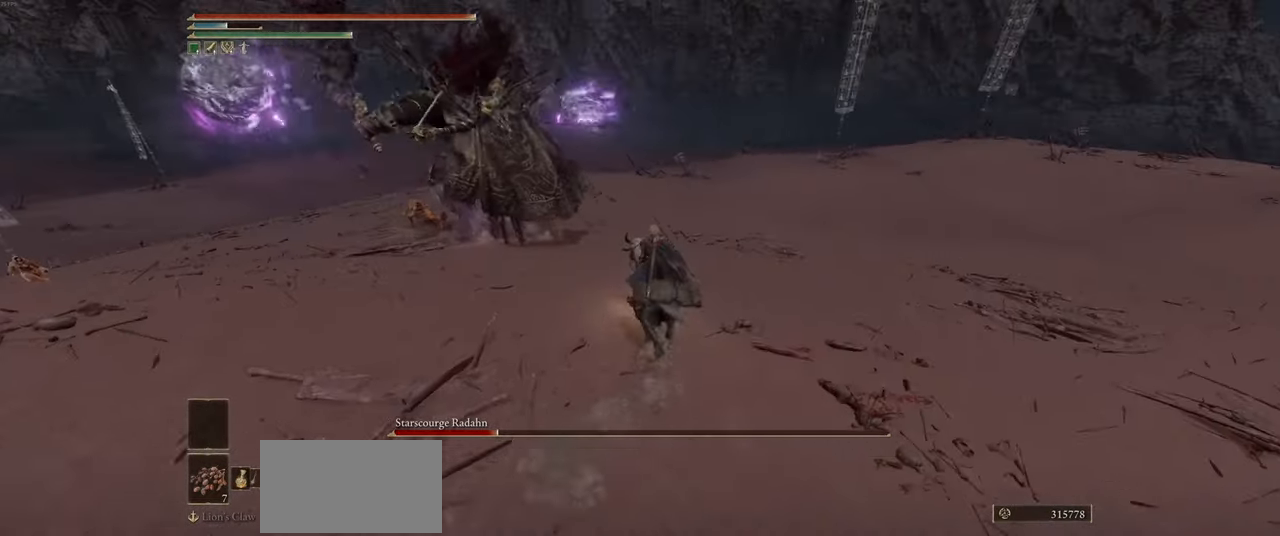
{"keys": ["w"], "mouse": [], "events": []}
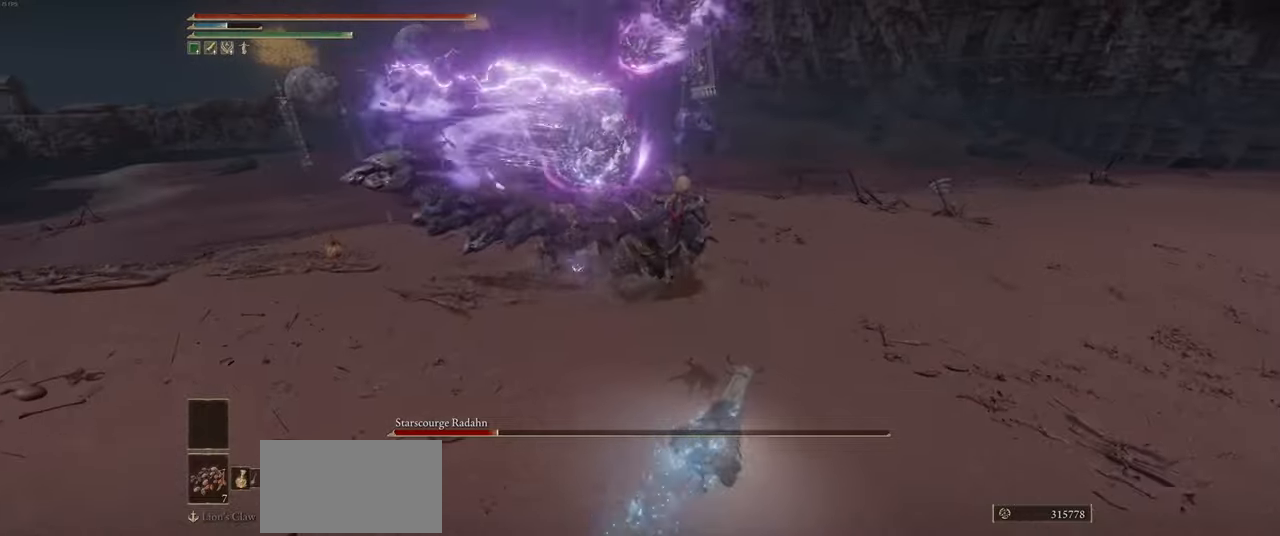
{"keys": ["d", "w"], "mouse": [], "events": [[383, "d", "down"]]}
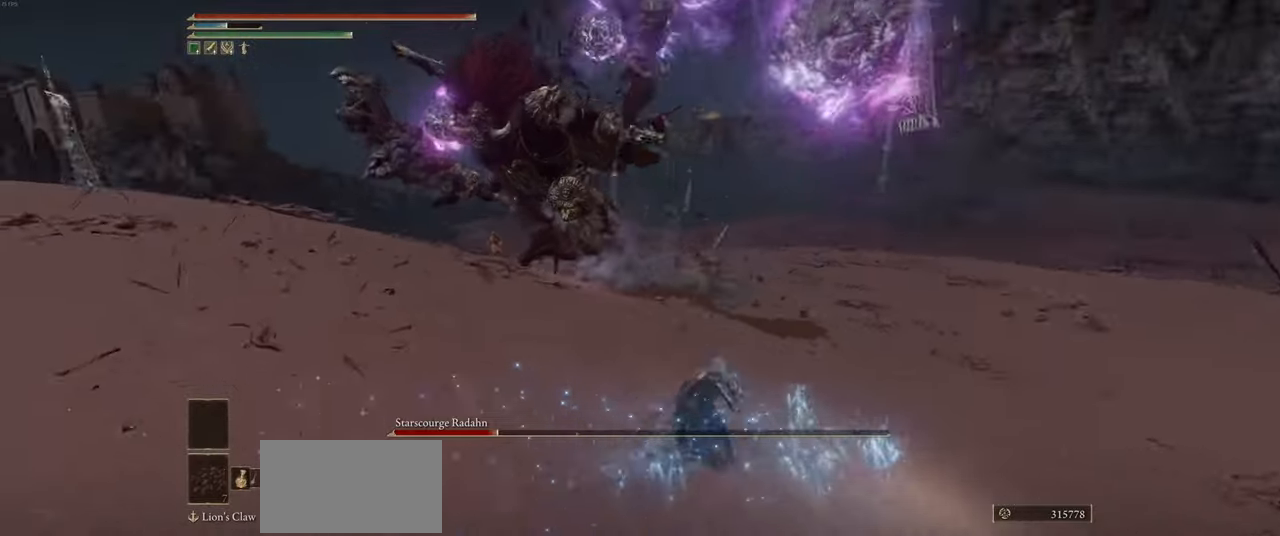
{"keys": ["a", "w"], "mouse": ["right"], "events": [[200, "q", "down"], [283, "q", "up"], [316, "mouse_right", "down"], [400, "d", "up"], [450, "a", "down"]]}
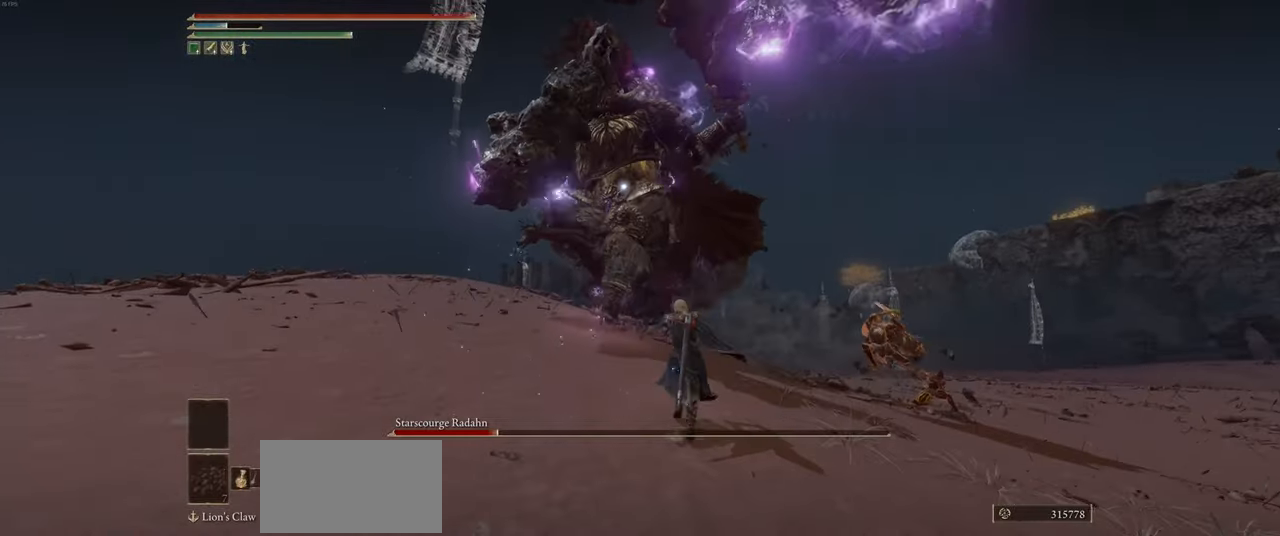
{"keys": ["a"], "mouse": ["right"], "events": [[400, "w", "up"]]}
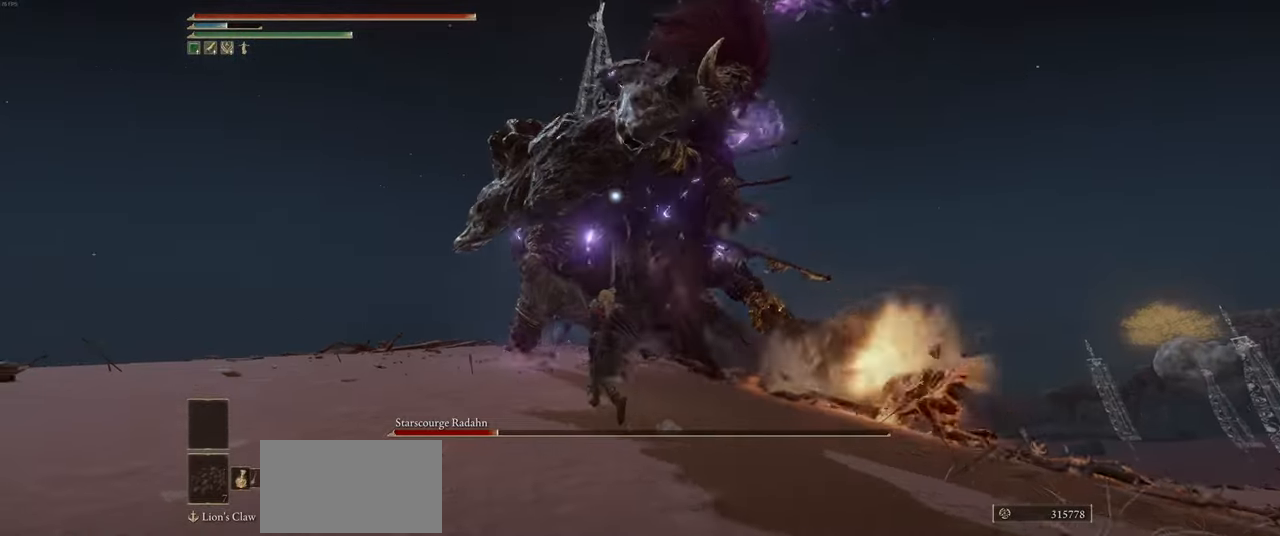
{"keys": ["a"], "mouse": ["right"], "events": []}
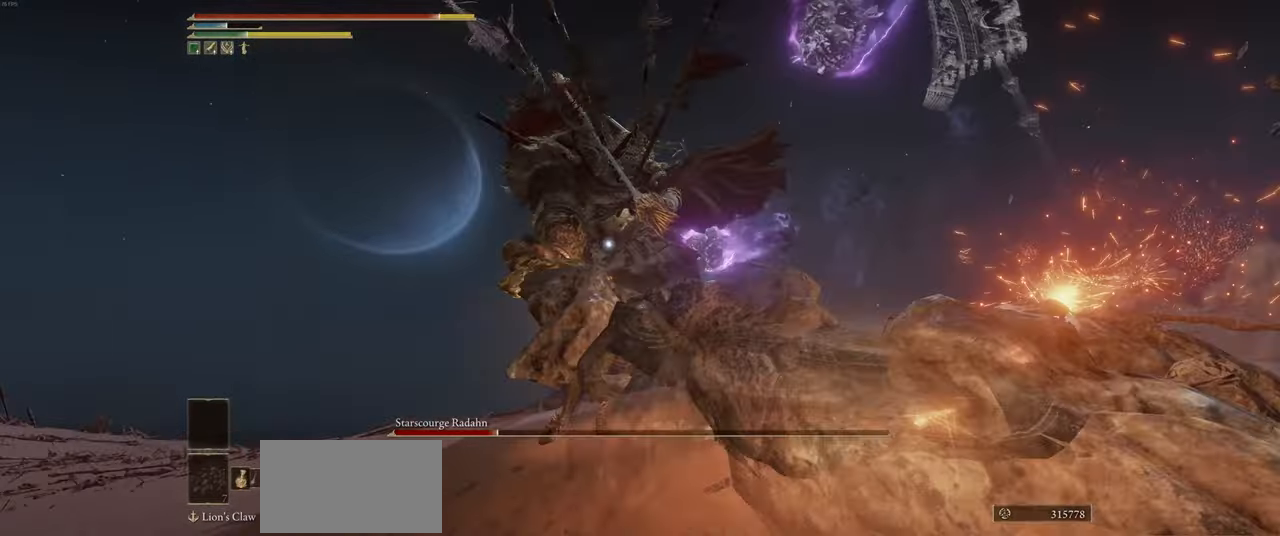
{"keys": ["w"], "mouse": ["right"], "events": [[66, "d", "down"], [83, "a", "up"], [83, "w", "down"], [483, "d", "up"]]}
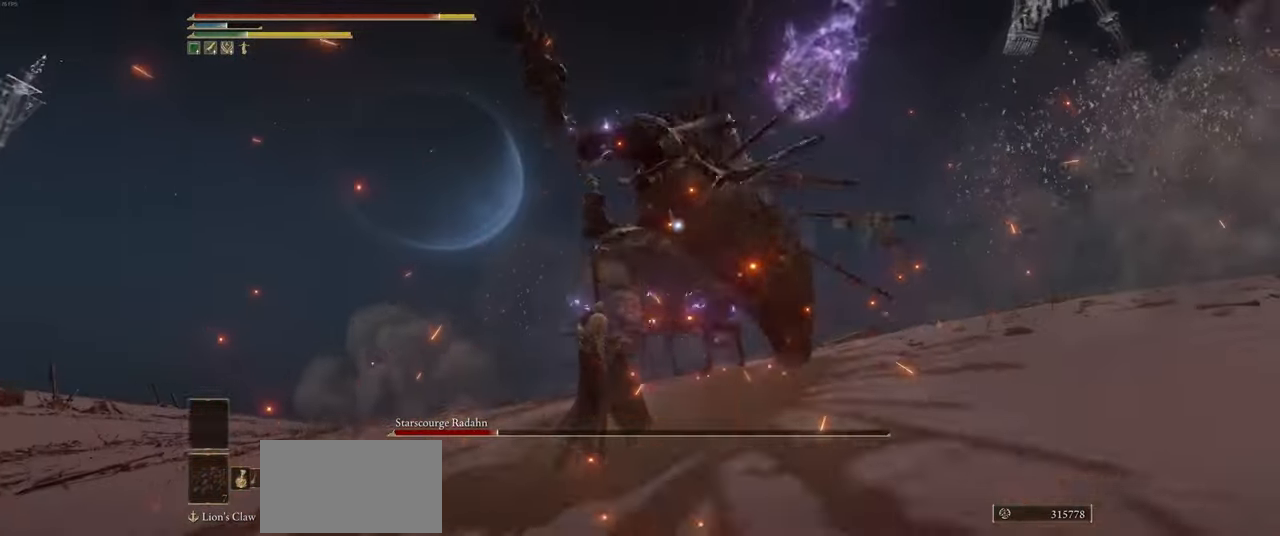
{"keys": ["a", "w"], "mouse": [], "events": [[166, "a", "down"], [433, "mouse_right", "up"]]}
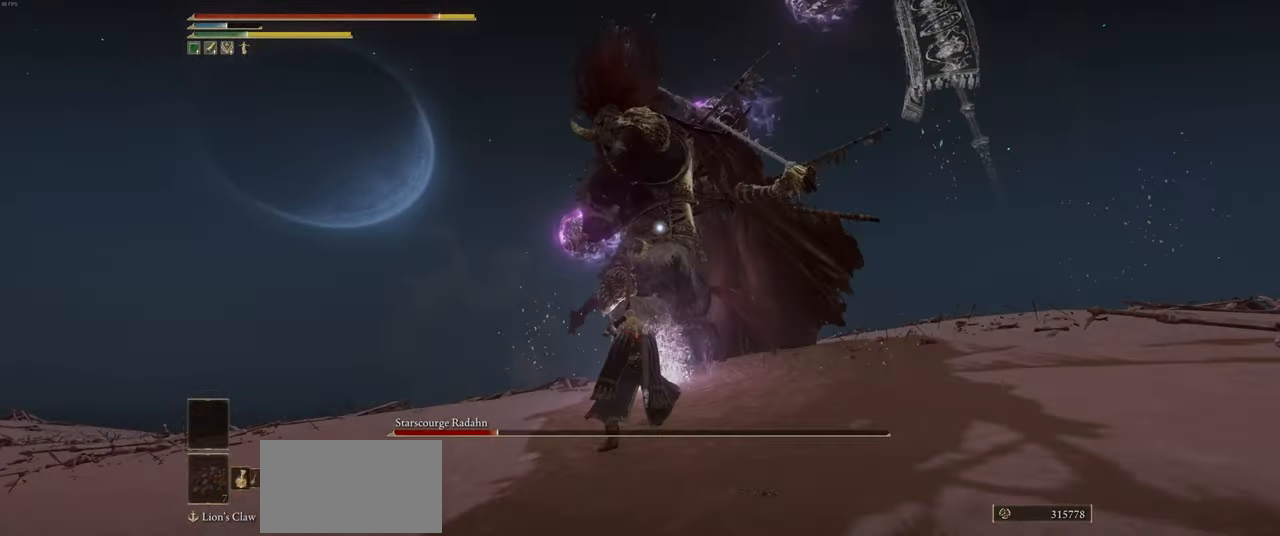
{"keys": ["a", "w"], "mouse": [], "events": [[116, "shift", "down"], [233, "shift", "up"]]}
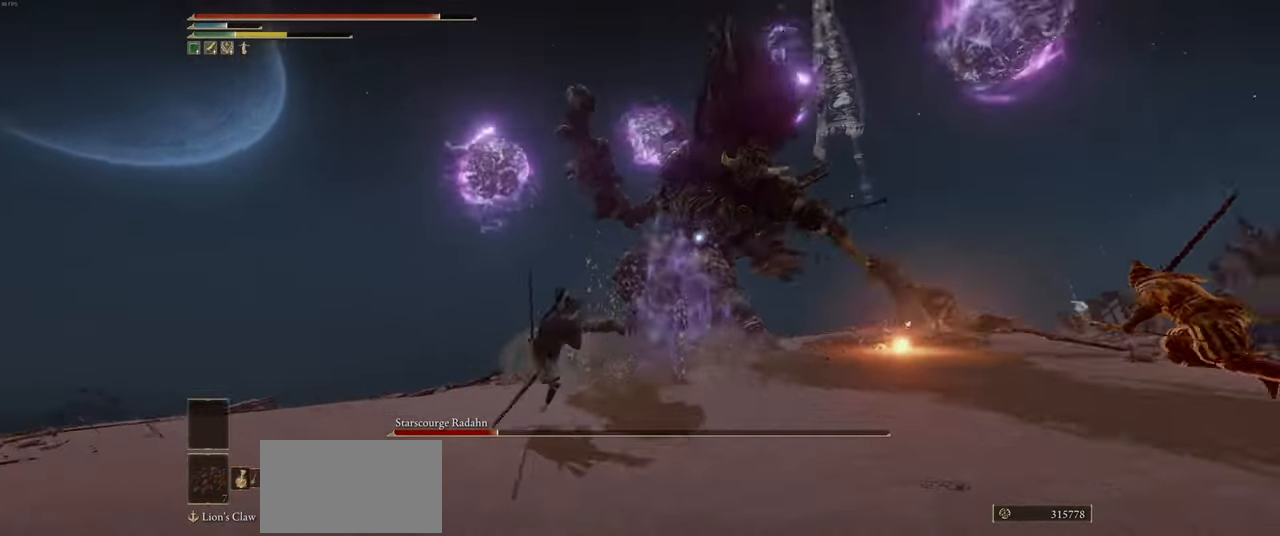
{"keys": ["a"], "mouse": ["right"], "events": [[133, "w", "up"], [200, "mouse_right", "down"], [333, "shift", "down"], [433, "shift", "up"]]}